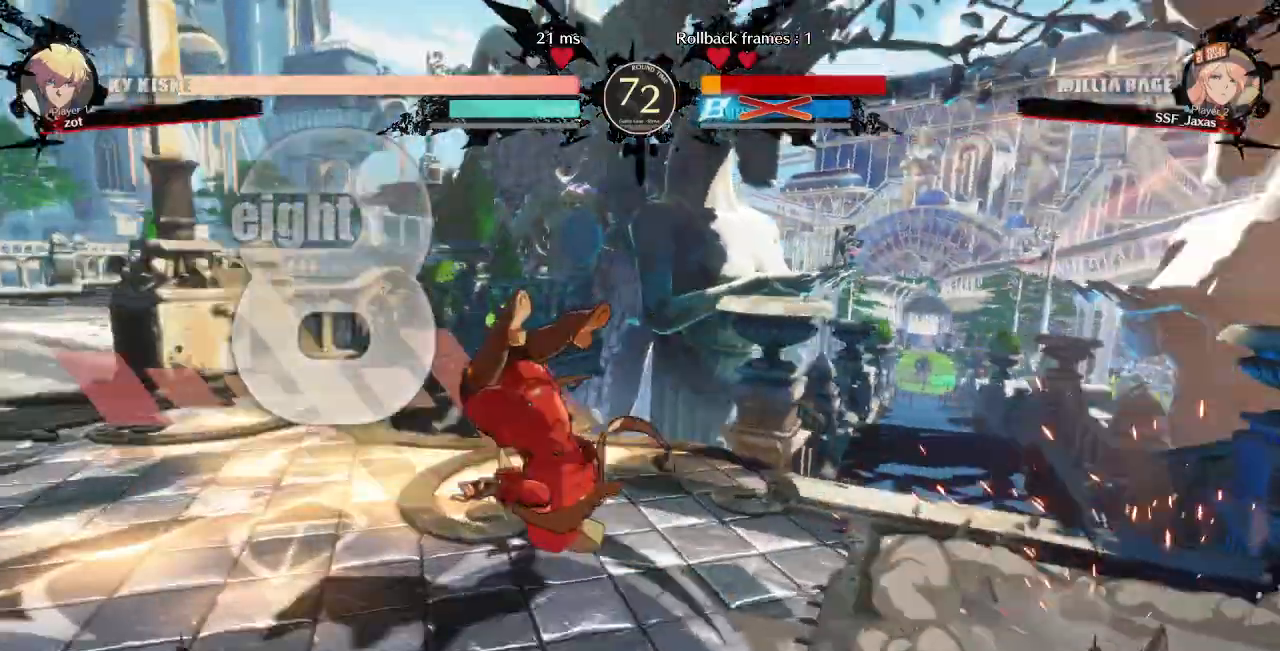
Gameplay with a controller (arcade stick); each line is a JSON object with the inputs held at the frame after it (dt_ms = milliseconds from this image to that frame). "events" lists button and stick changes between this image and that frame as [ms after this image, input, new state], when the widget could be followed in between. Not read: L3 R3 START other_buttons.
{"dt_ms": 1000, "buttons": []}
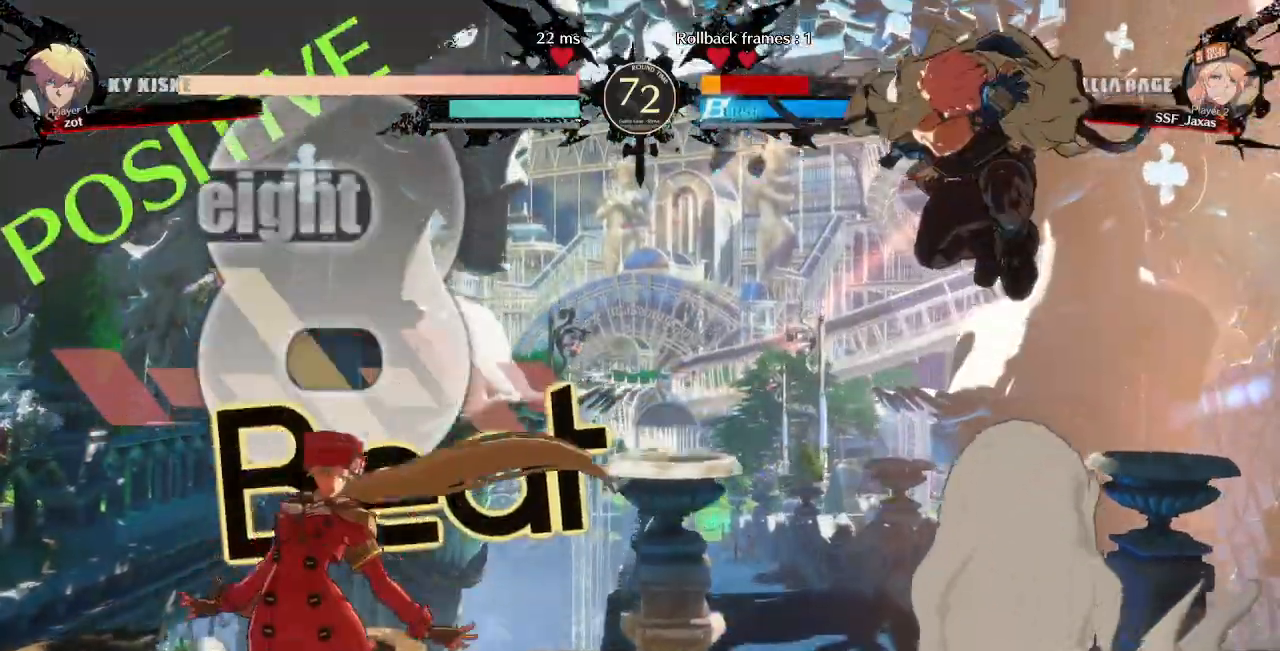
{"dt_ms": 1000, "buttons": ["DPAD_RIGHT"], "events": [[83, "DPAD_LEFT", "down"], [183, "DPAD_LEFT", "up"], [283, "DPAD_LEFT", "down"], [567, "DPAD_LEFT", "up"], [633, "DPAD_RIGHT", "down"], [700, "DPAD_RIGHT", "up"], [750, "DPAD_RIGHT", "down"]]}
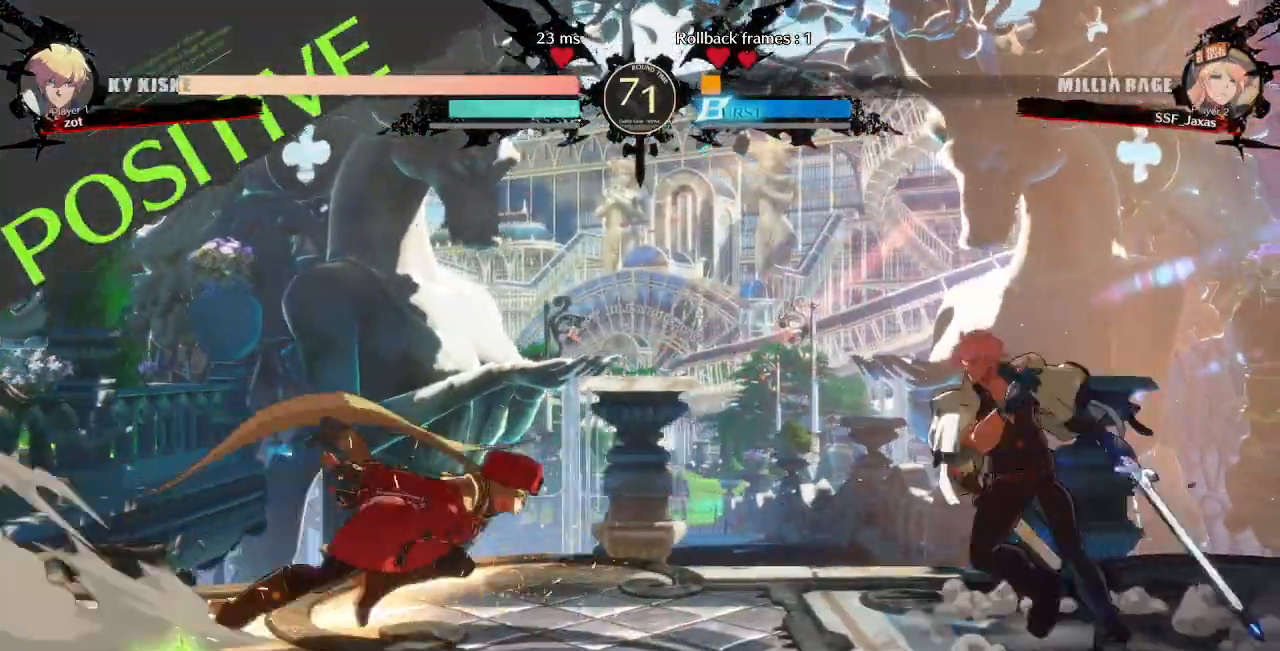
{"dt_ms": 500, "buttons": ["DPAD_RIGHT"], "events": [[83, "DPAD_RIGHT", "up"], [117, "CROSS", "down"], [200, "CROSS", "up"], [217, "DPAD_RIGHT", "down"], [267, "R1", "down"], [417, "R1", "up"]]}
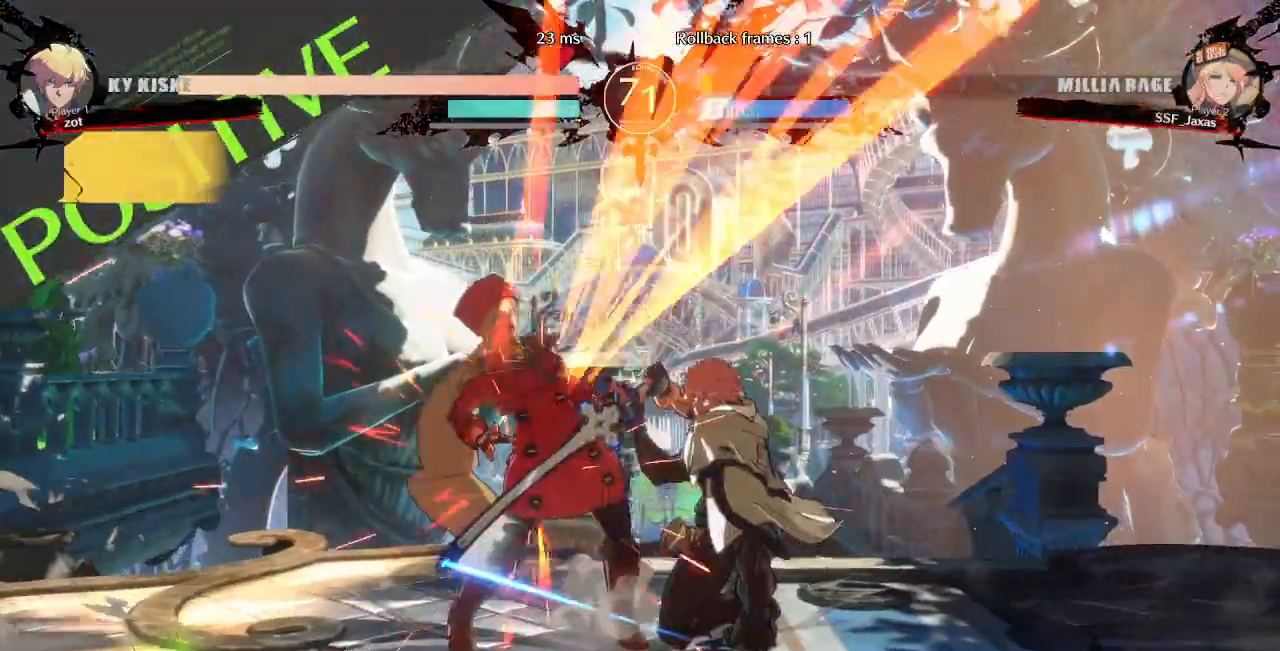
{"dt_ms": 500, "buttons": ["DPAD_DOWN", "DPAD_LEFT"]}
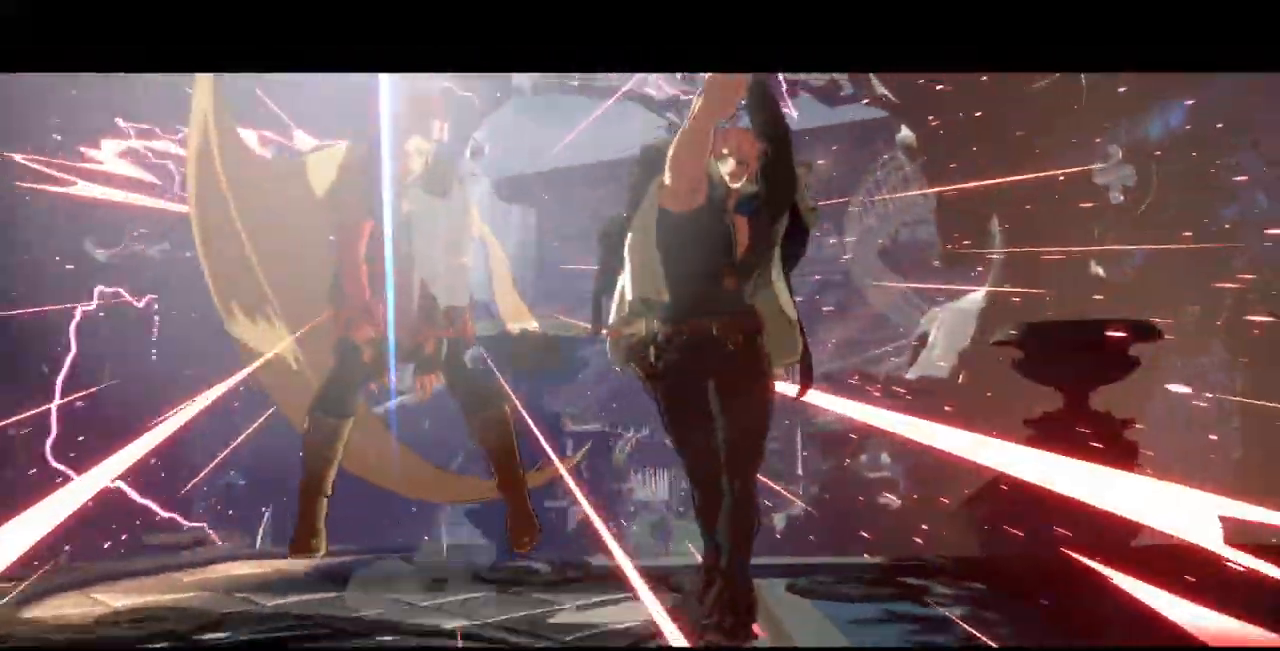
{"dt_ms": 500, "buttons": [], "events": [[17, "DPAD_DOWN", "up"], [67, "DPAD_LEFT", "up"]]}
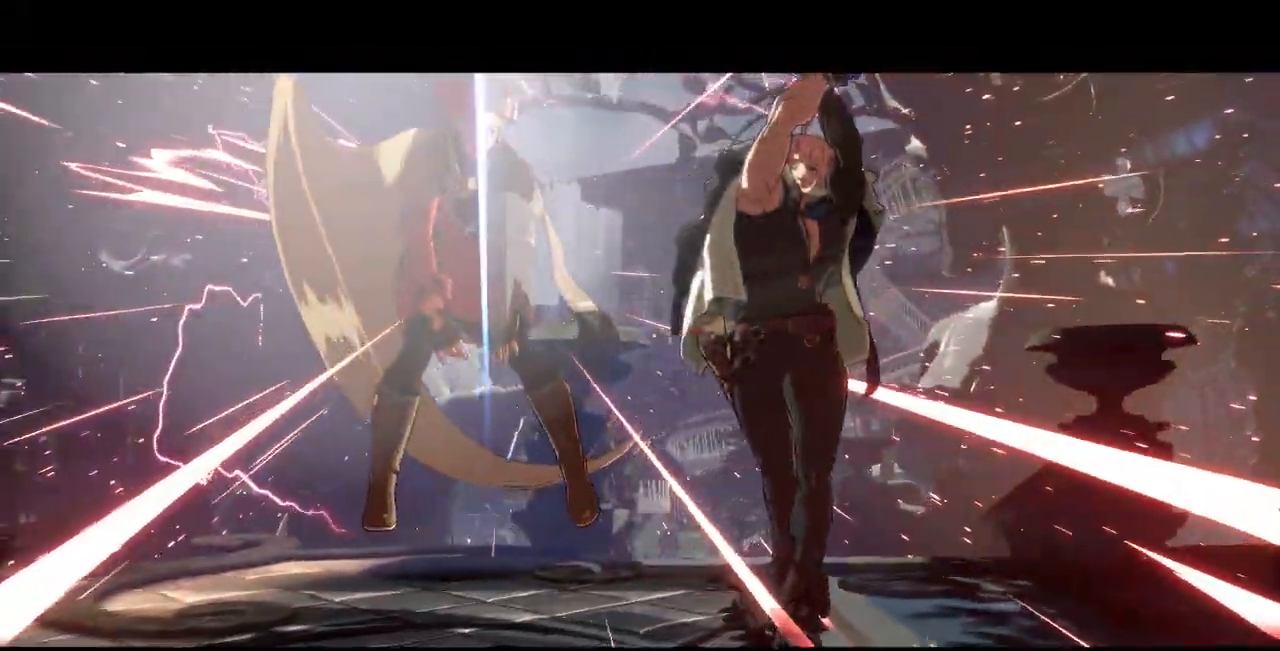
{"dt_ms": 500, "buttons": [], "events": []}
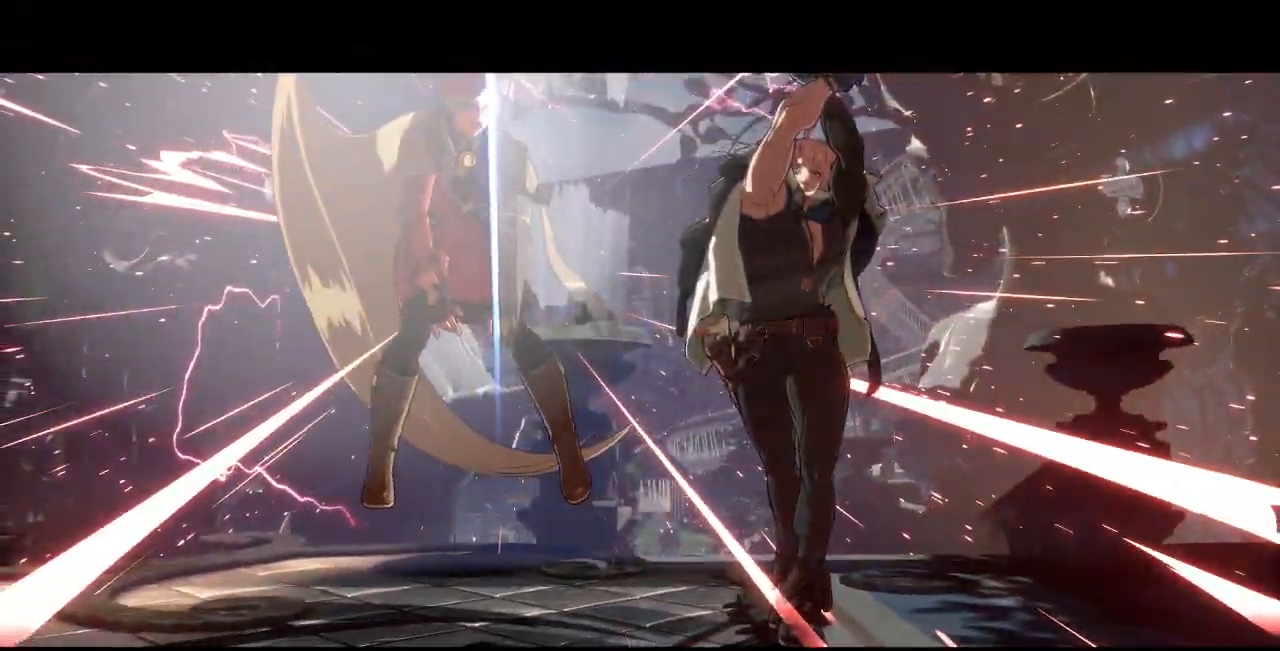
{"dt_ms": 500, "buttons": [], "events": []}
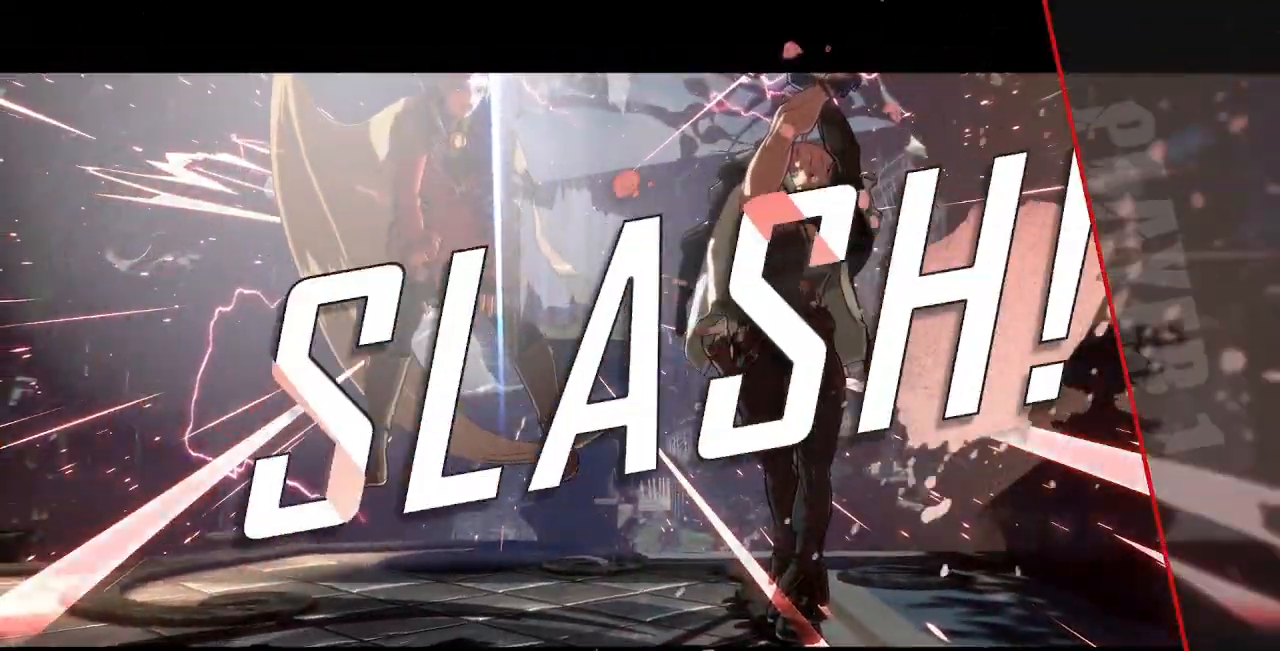
{"dt_ms": 500, "buttons": [], "events": []}
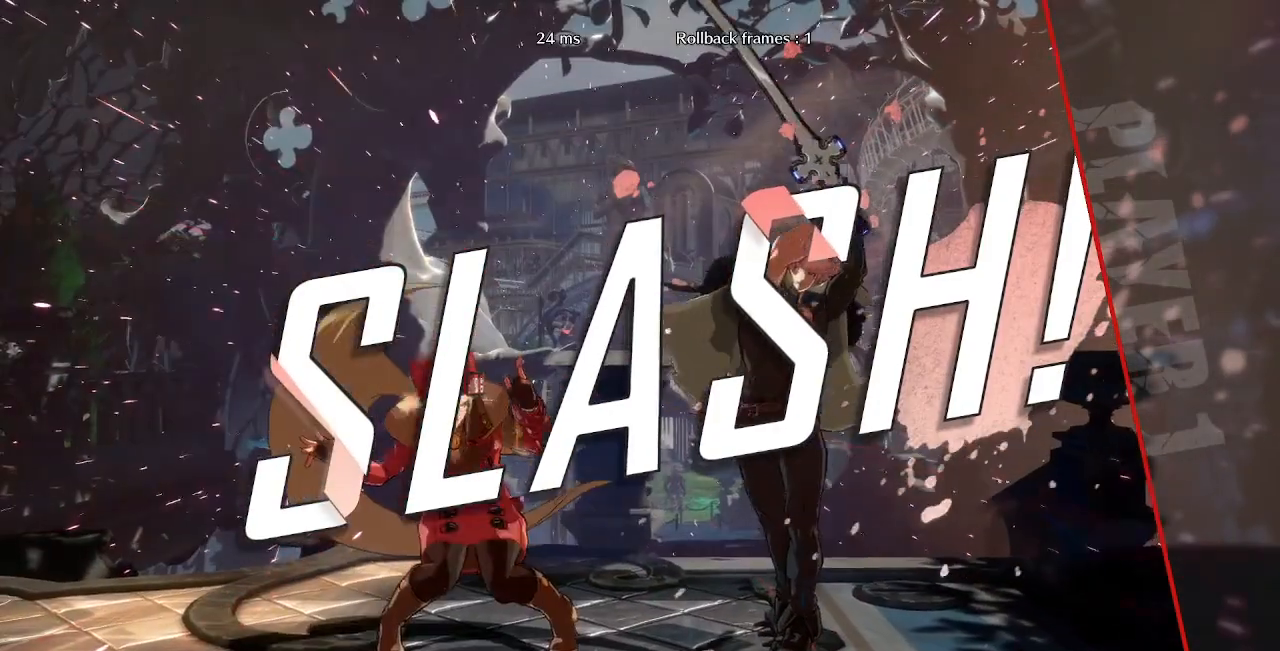
{"dt_ms": 500, "buttons": [], "events": []}
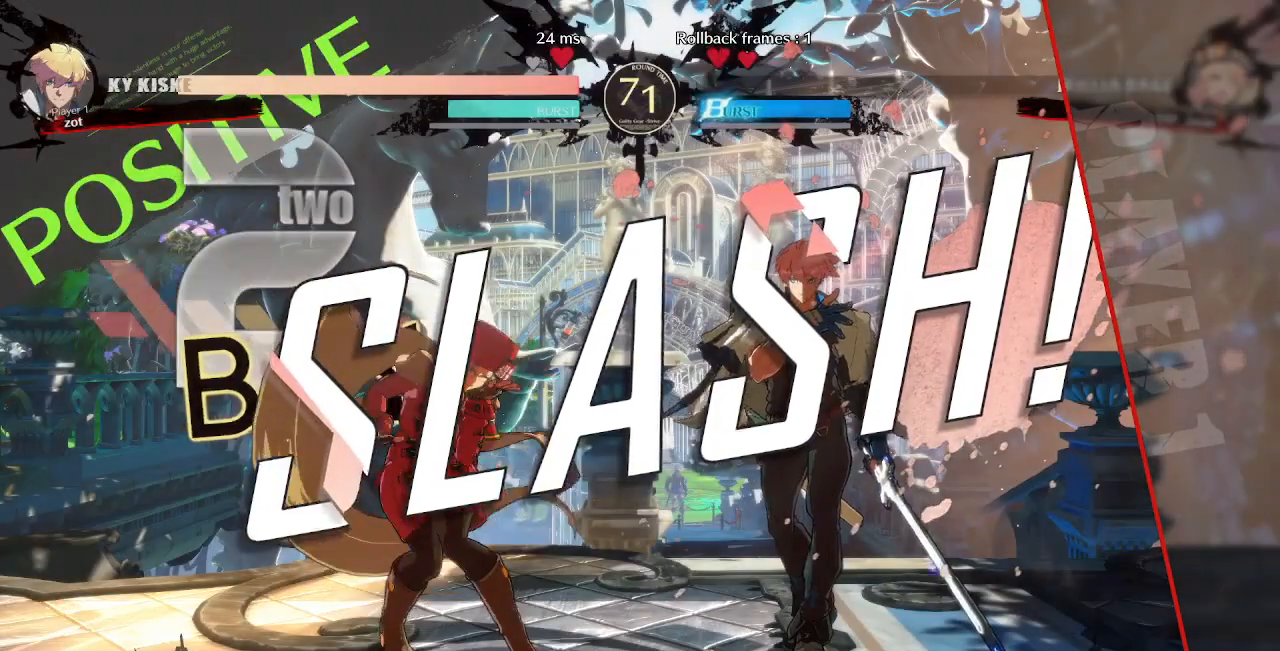
{"dt_ms": 500, "buttons": [], "events": []}
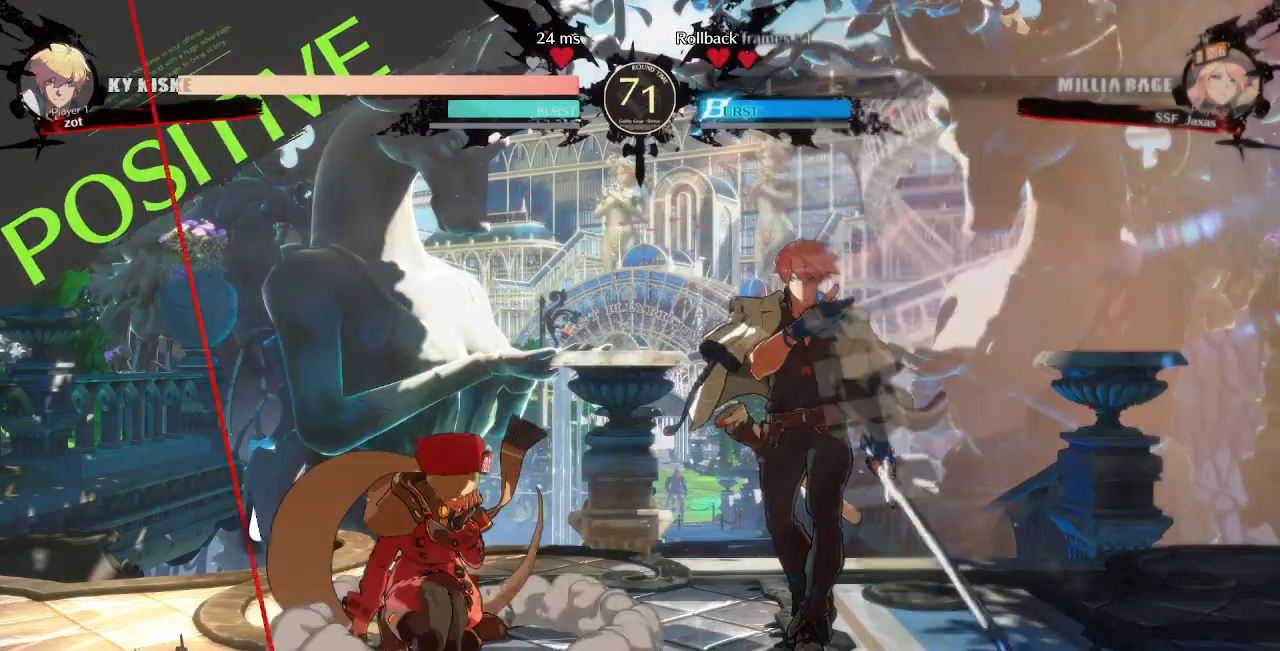
{"dt_ms": 500, "buttons": [], "events": [[50, "CROSS", "down"], [183, "CROSS", "up"]]}
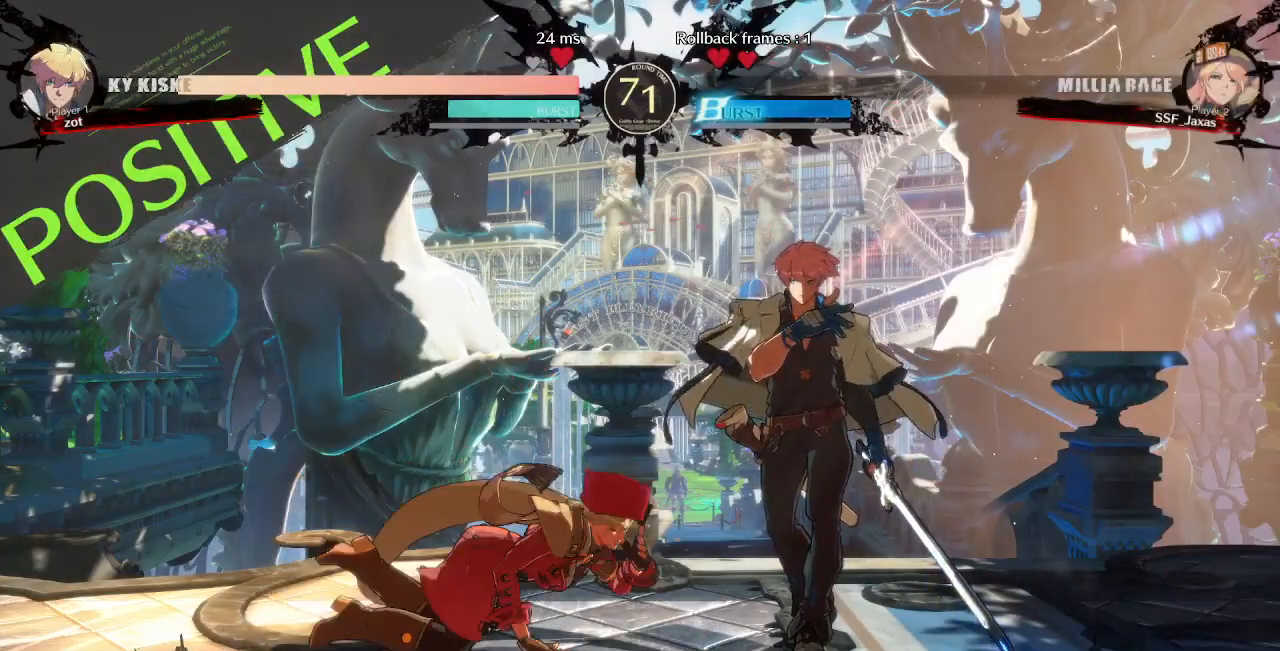
{"dt_ms": 500, "buttons": [], "events": []}
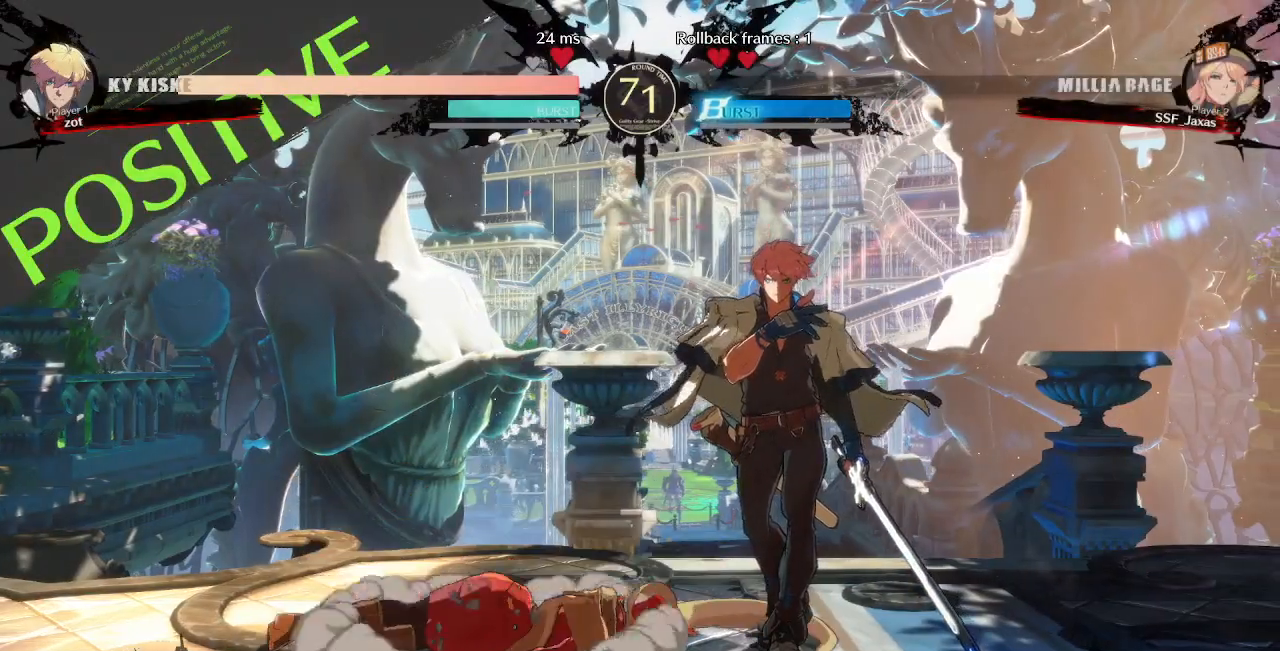
{"dt_ms": 500, "buttons": [], "events": []}
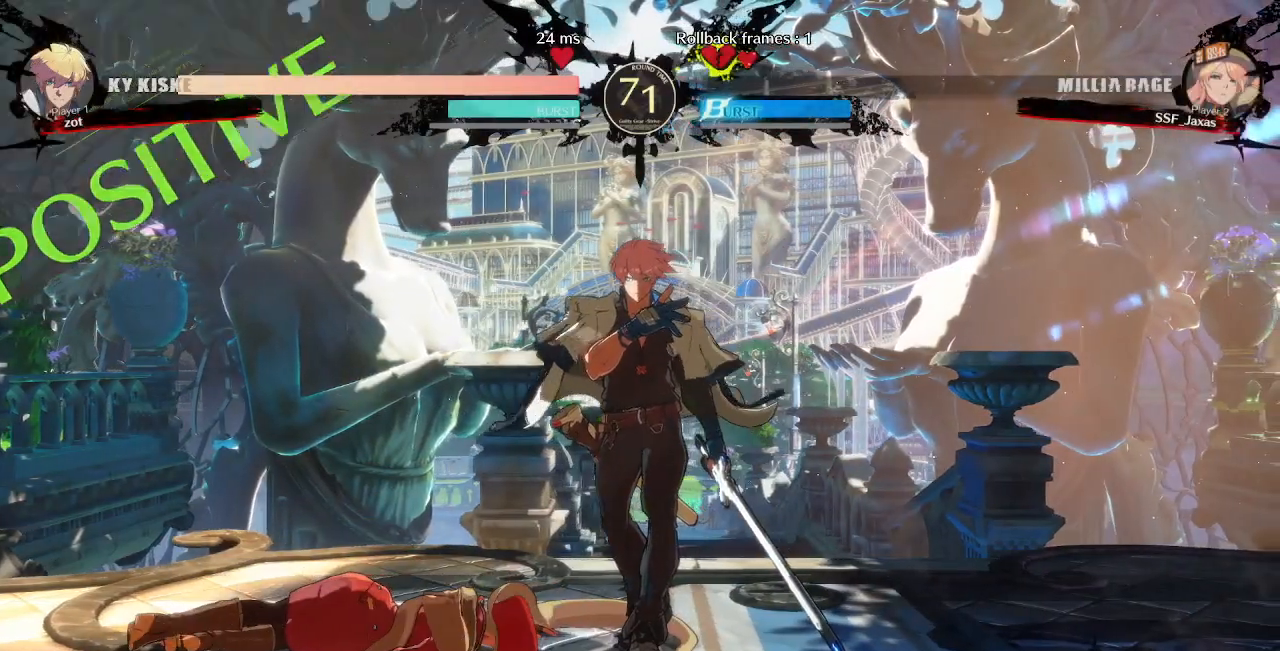
{"dt_ms": 500, "buttons": [], "events": []}
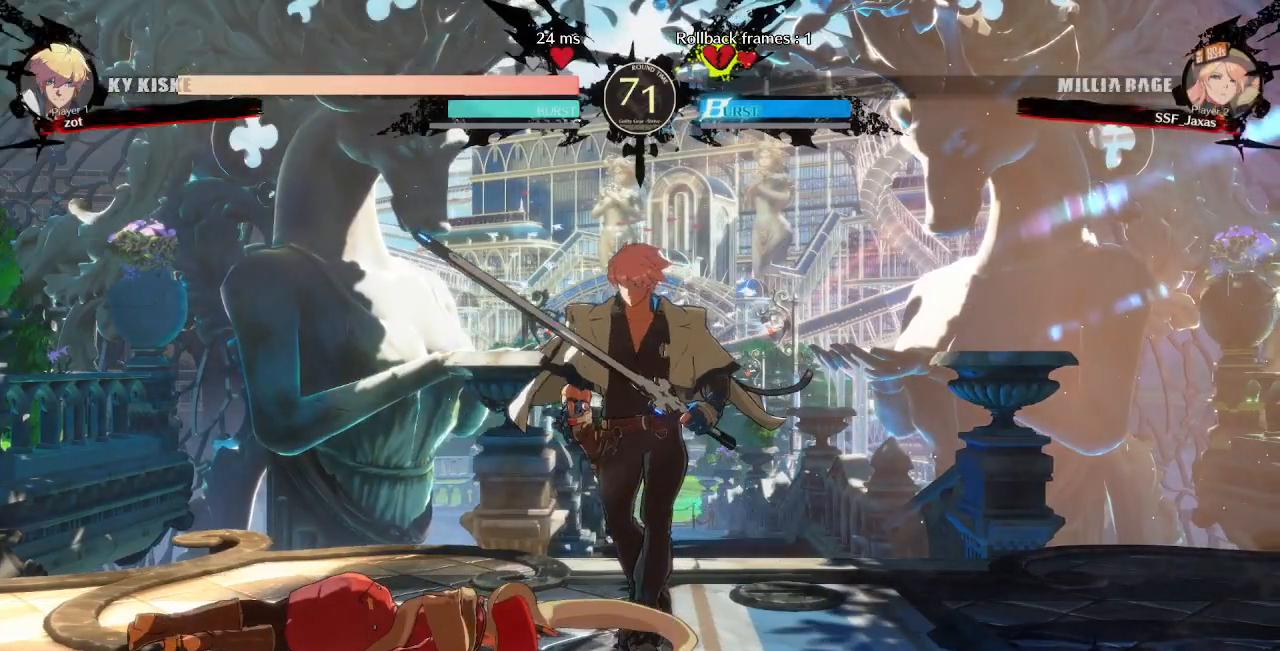
{"dt_ms": 1000, "buttons": [], "events": [[217, "CROSS", "down"], [350, "CROSS", "up"]]}
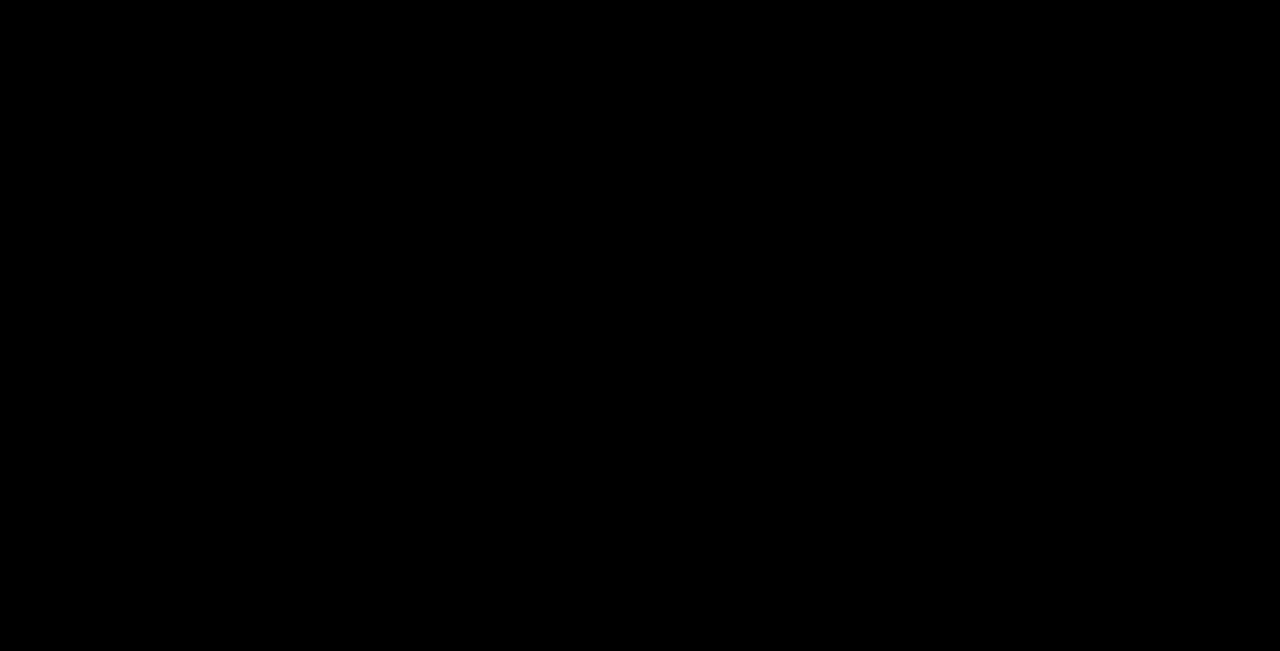
{"dt_ms": 500, "buttons": ["CROSS"], "events": [[83, "CROSS", "down"], [217, "CROSS", "up"], [233, "DPAD_LEFT", "down"], [250, "DPAD_DOWN", "down"], [267, "DPAD_LEFT", "up"], [400, "CROSS", "down"], [400, "DPAD_LEFT", "down"], [417, "DPAD_DOWN", "up"], [450, "DPAD_LEFT", "up"]]}
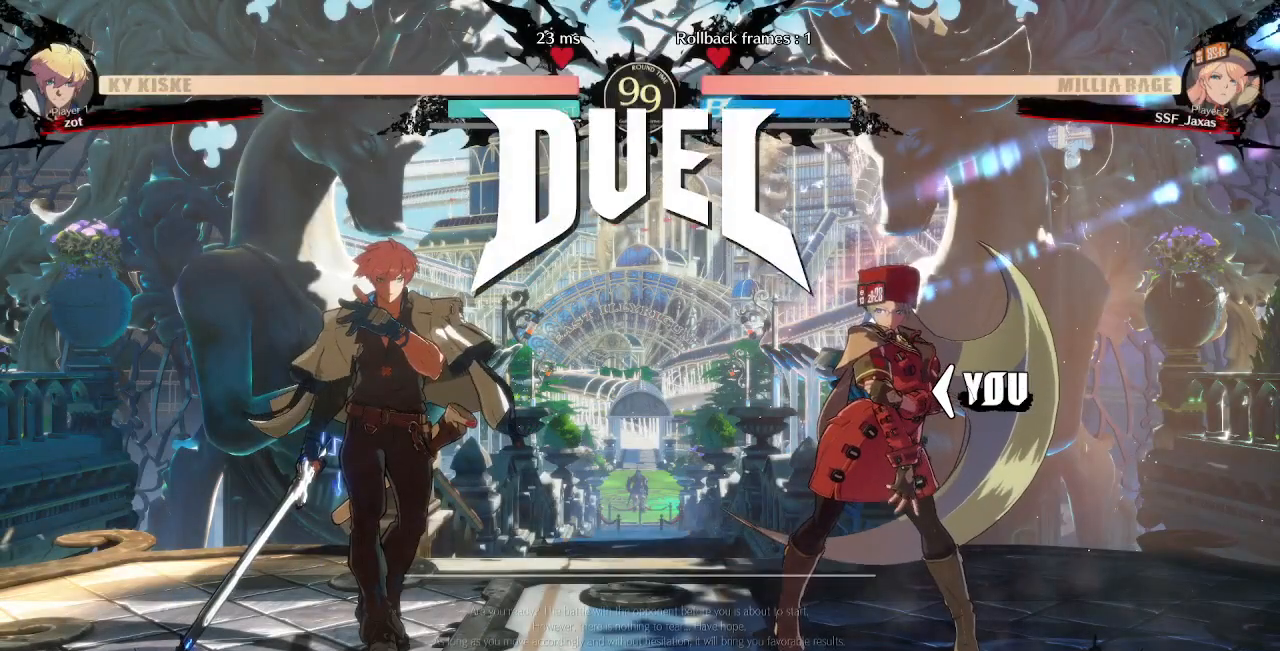
{"dt_ms": 500, "buttons": ["DPAD_DOWN", "DPAD_RIGHT"], "events": [[67, "CROSS", "up"], [100, "DPAD_LEFT", "down"], [117, "DPAD_DOWN", "down"], [250, "DPAD_LEFT", "up"], [350, "DPAD_DOWN", "up"], [350, "DPAD_RIGHT", "down"], [500, "DPAD_DOWN", "down"]]}
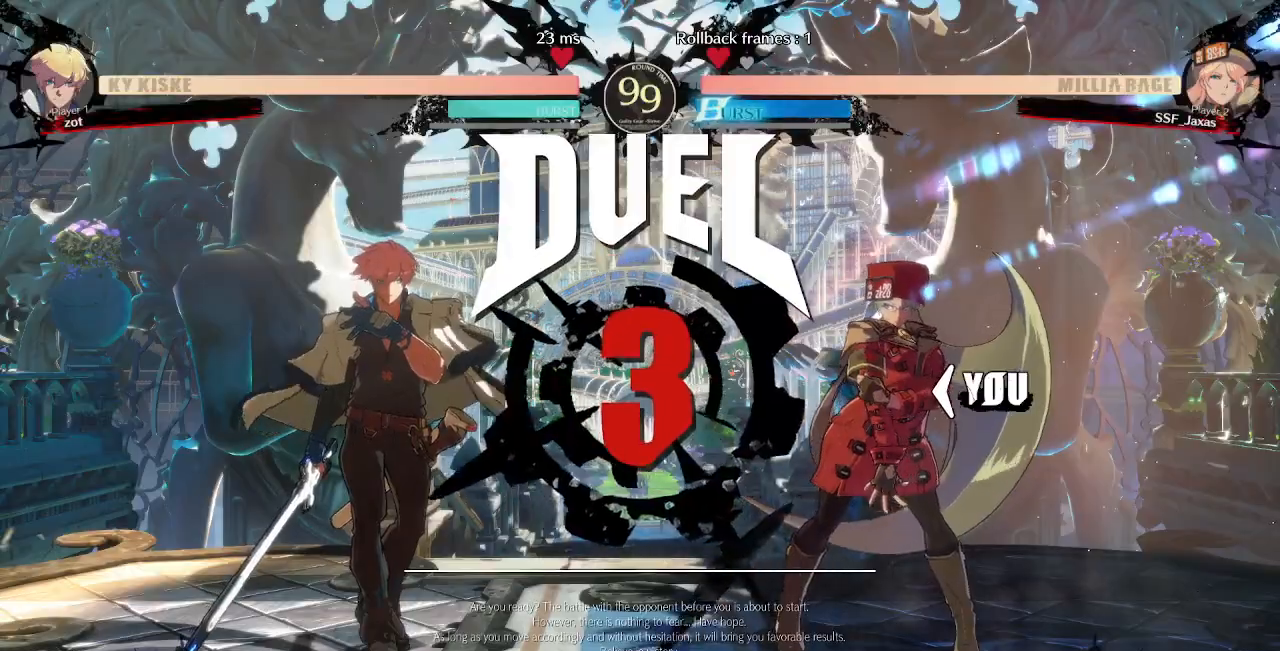
{"dt_ms": 500, "buttons": ["DPAD_DOWN"], "events": [[67, "DPAD_RIGHT", "up"], [233, "DPAD_DOWN", "up"], [233, "DPAD_LEFT", "down"], [283, "DPAD_LEFT", "up"], [333, "DPAD_DOWN", "down"], [333, "DPAD_LEFT", "down"], [367, "DPAD_LEFT", "up"]]}
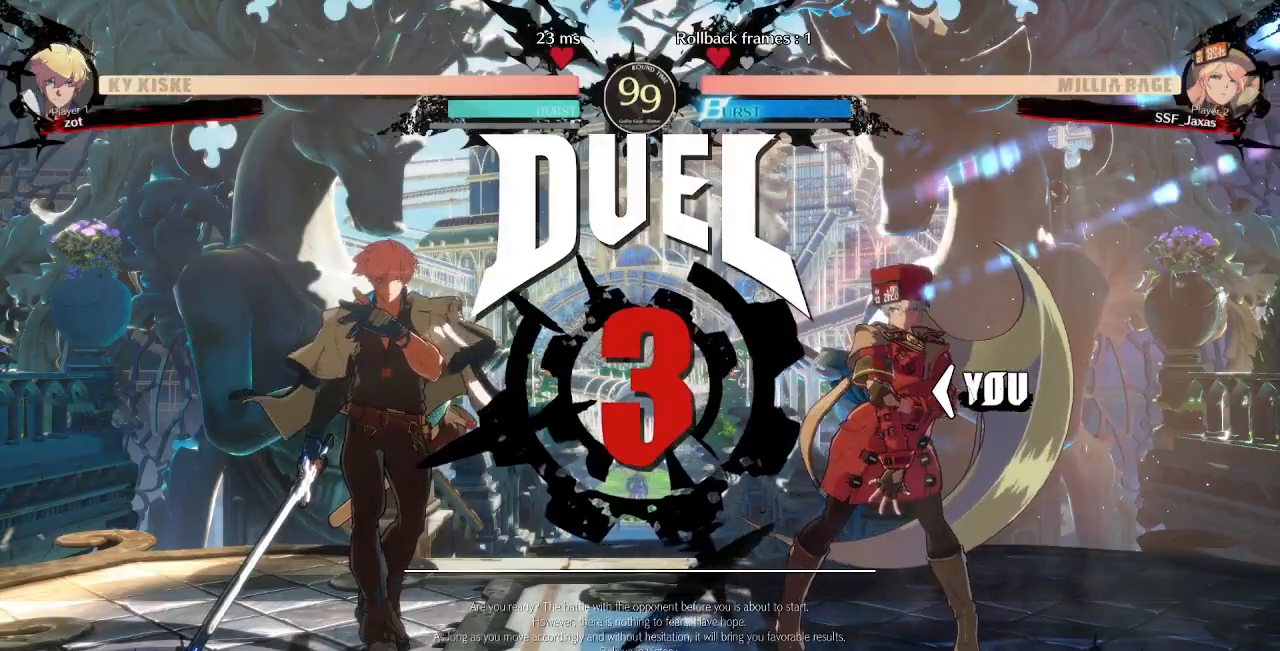
{"dt_ms": 500, "buttons": [], "events": [[67, "DPAD_LEFT", "down"], [133, "DPAD_LEFT", "up"], [333, "DPAD_RIGHT", "down"], [367, "DPAD_DOWN", "up"], [450, "DPAD_RIGHT", "up"]]}
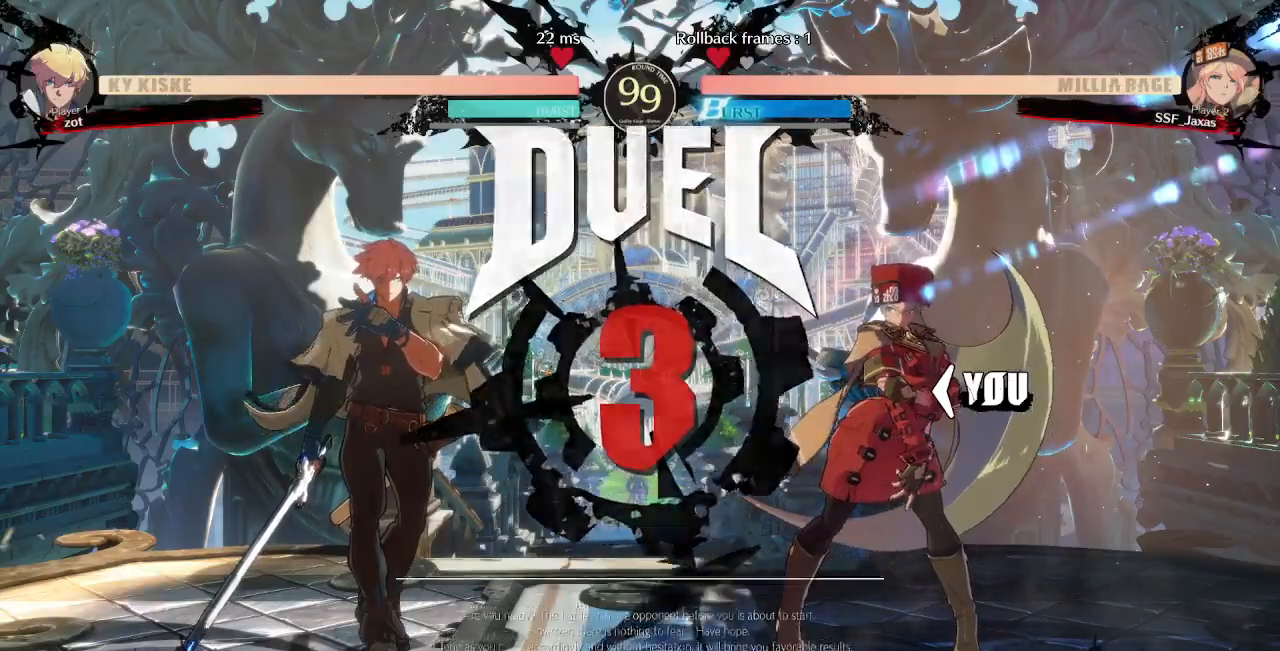
{"dt_ms": 500, "buttons": [], "events": []}
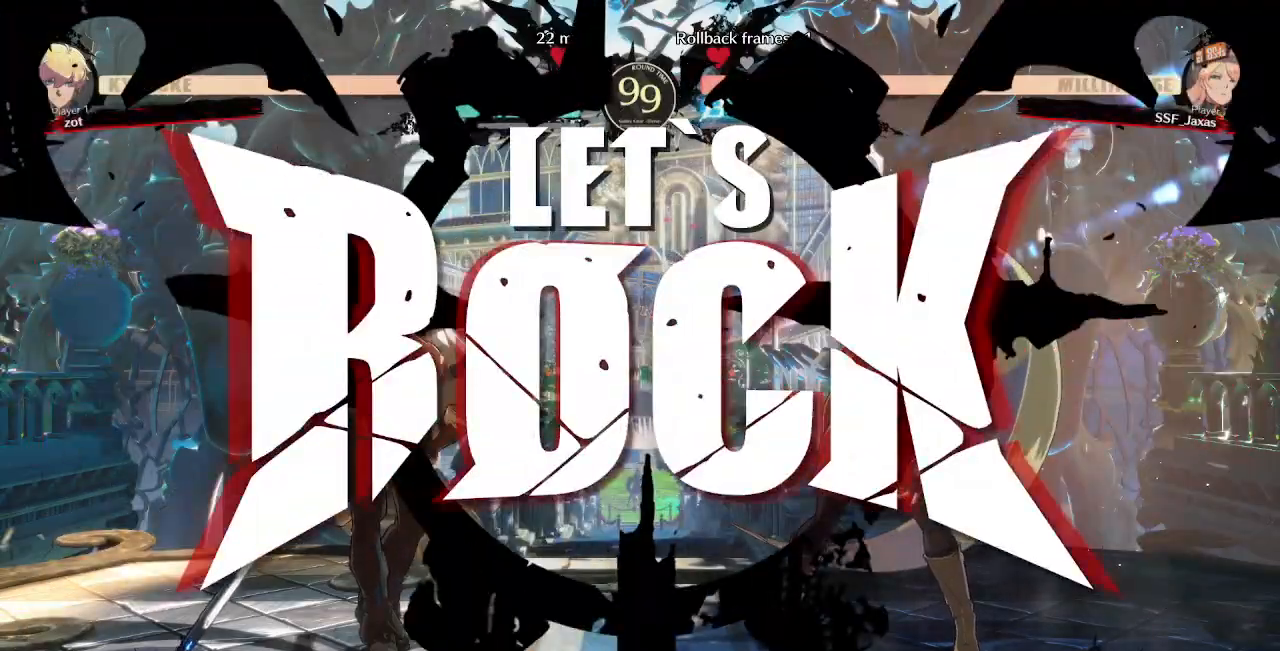
{"dt_ms": 500, "buttons": ["L1"], "events": [[417, "L1", "down"]]}
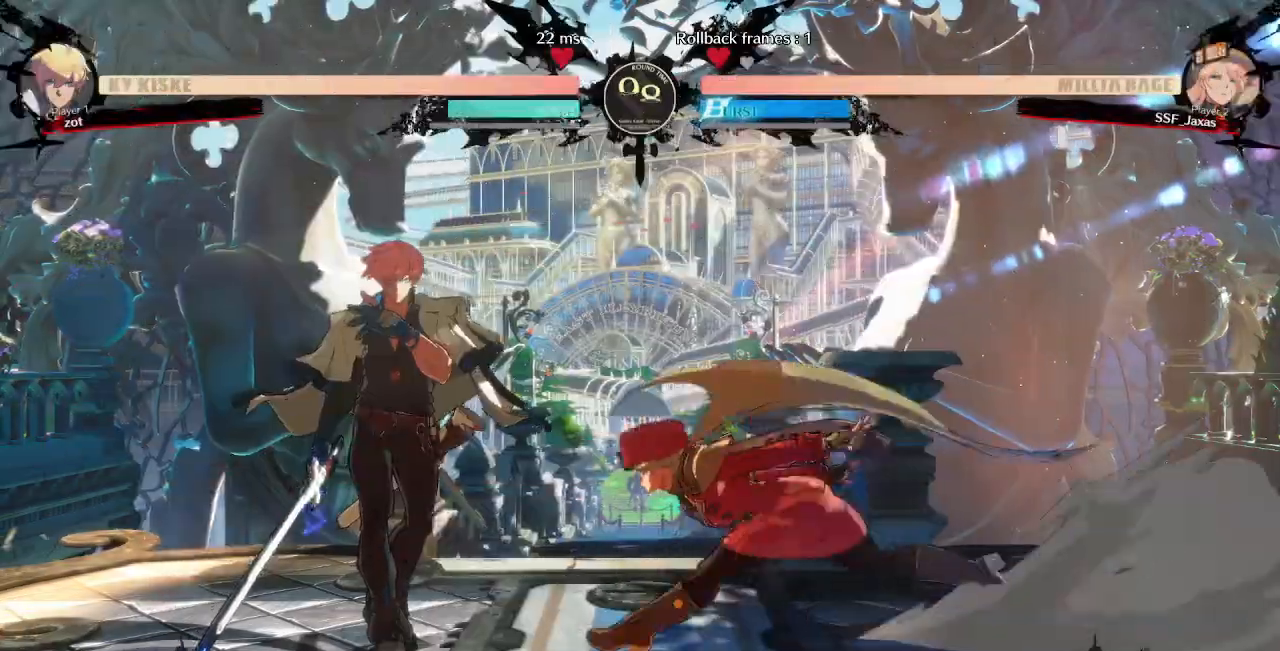
{"dt_ms": 500, "buttons": [], "events": [[50, "L1", "up"], [50, "TRIANGLE", "down"], [150, "TRIANGLE", "up"], [167, "DPAD_DOWN", "down"], [217, "DPAD_LEFT", "down"], [267, "DPAD_DOWN", "up"], [317, "TRIANGLE", "down"], [383, "DPAD_LEFT", "up"], [467, "TRIANGLE", "up"]]}
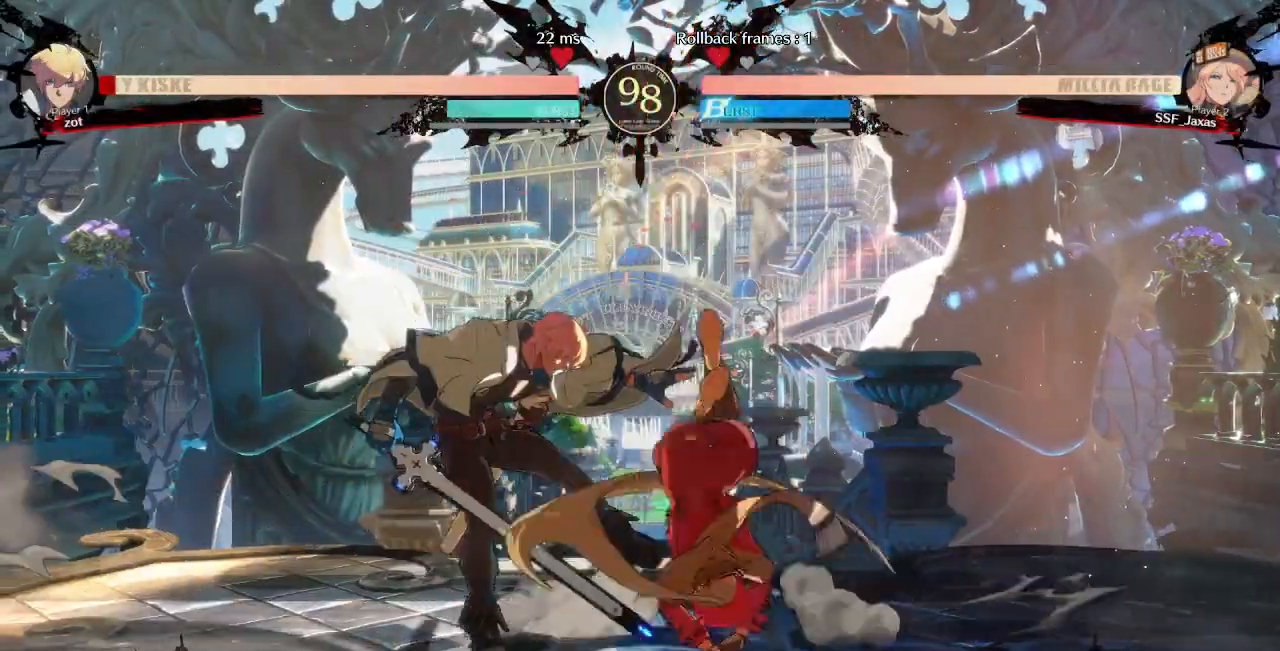
{"dt_ms": 500, "buttons": [], "events": []}
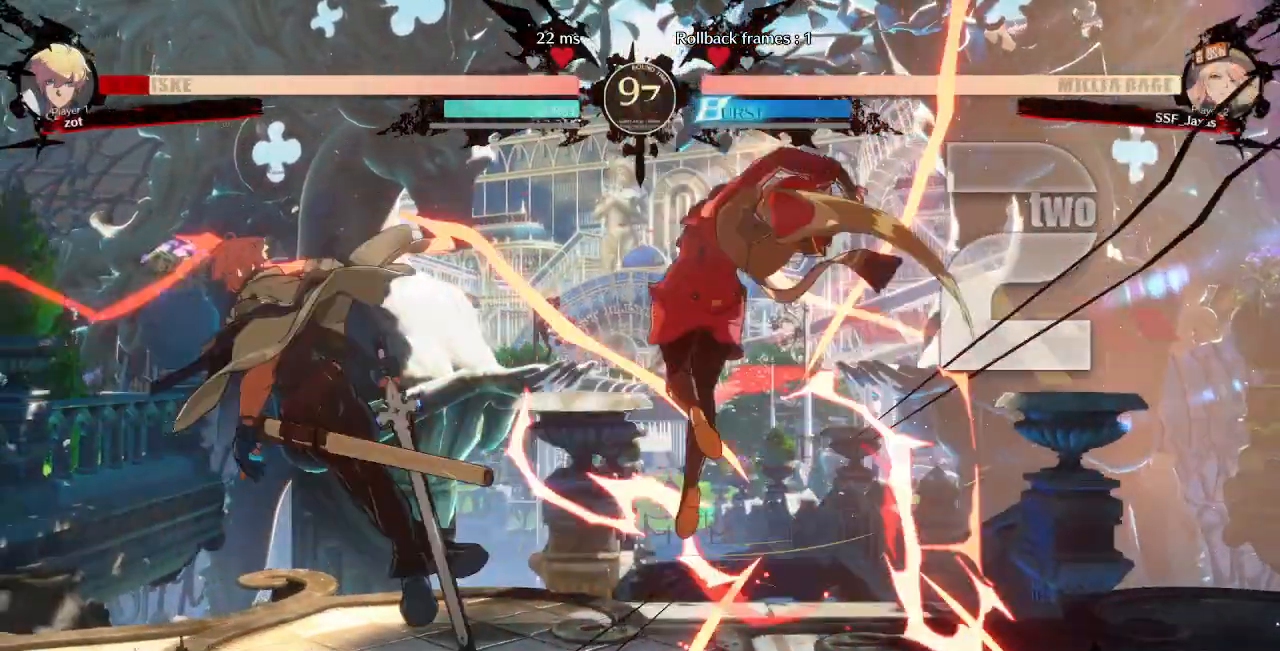
{"dt_ms": 500, "buttons": ["DPAD_LEFT"], "events": [[100, "DPAD_LEFT", "down"], [167, "DPAD_LEFT", "up"], [233, "DPAD_LEFT", "down"]]}
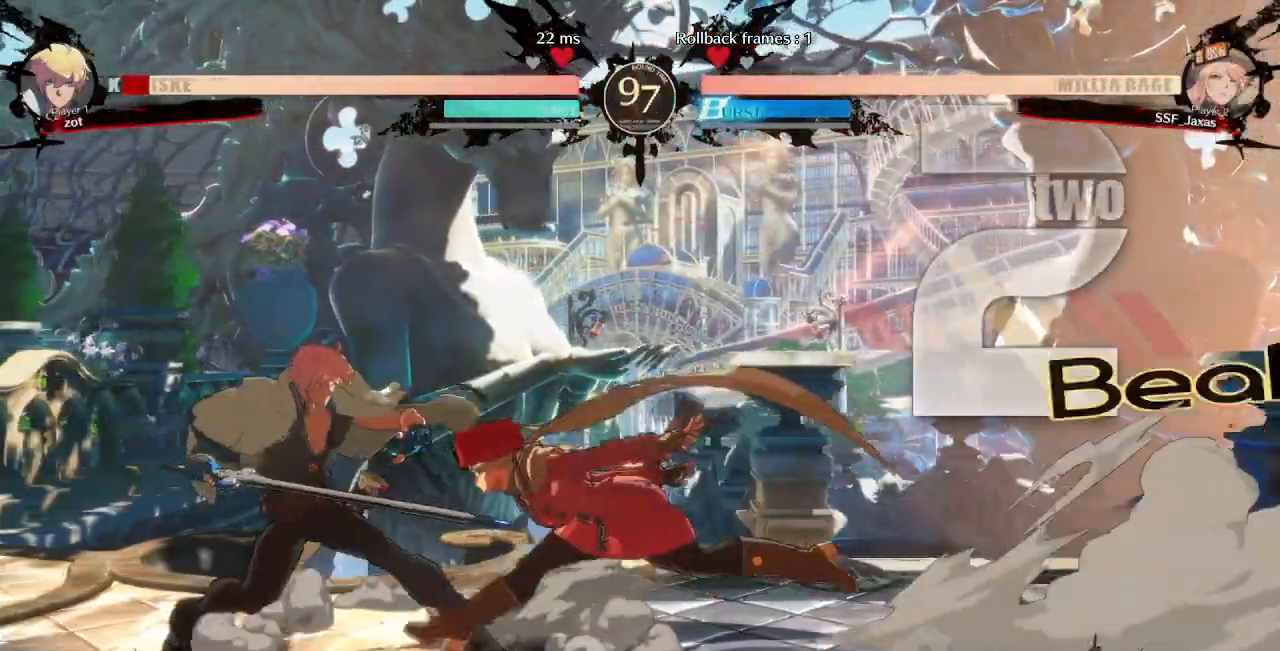
{"dt_ms": 1000, "buttons": []}